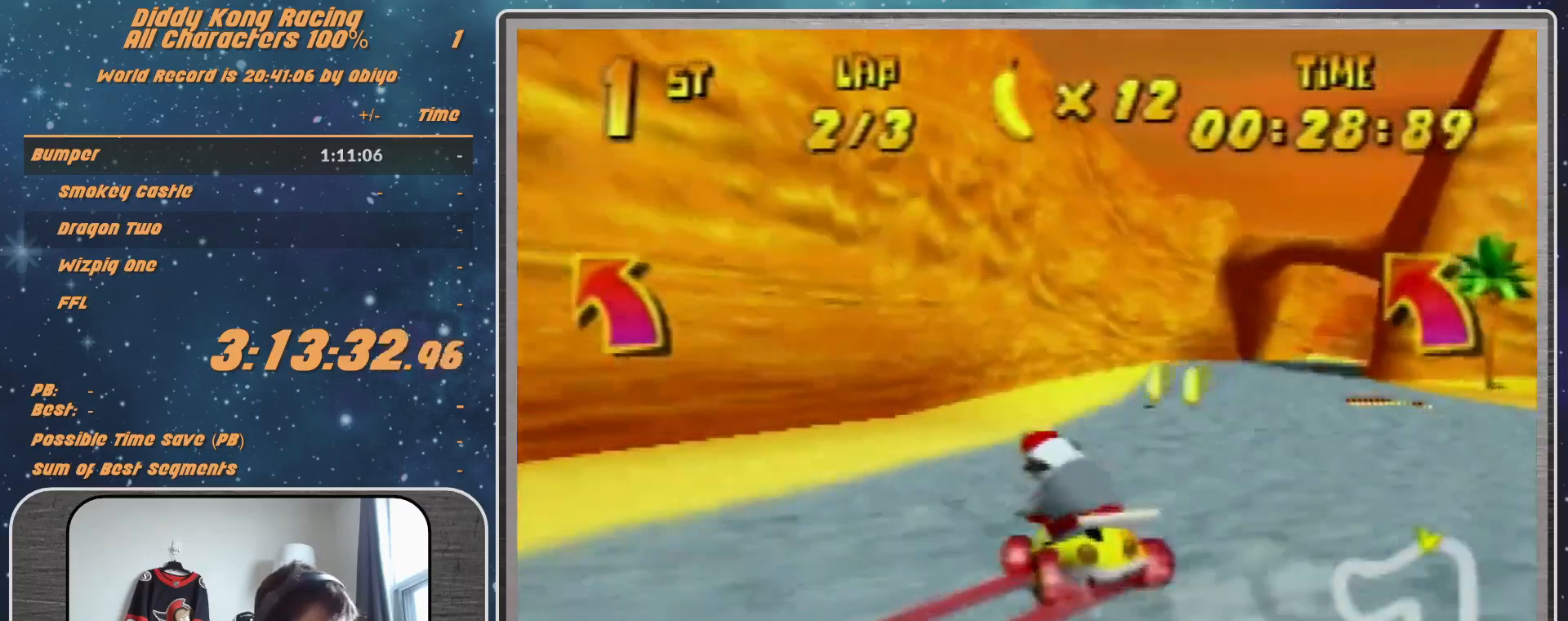
Gameplay with a controller (Nintendo layout); each line is a JSON object with the inputs held at the frame after it. "events" lists button and stick changes between this image and that frame as [ms after this image, input, new state], when the widget could be followed in between. Not read: L1 L3 R3.
{"buttons": [], "left_stick": "right", "events": [[67, "A", "down"], [100, "A", "up"], [167, "left_stick", "right"], [367, "A", "down"], [433, "A", "up"], [500, "R1", "up"]]}
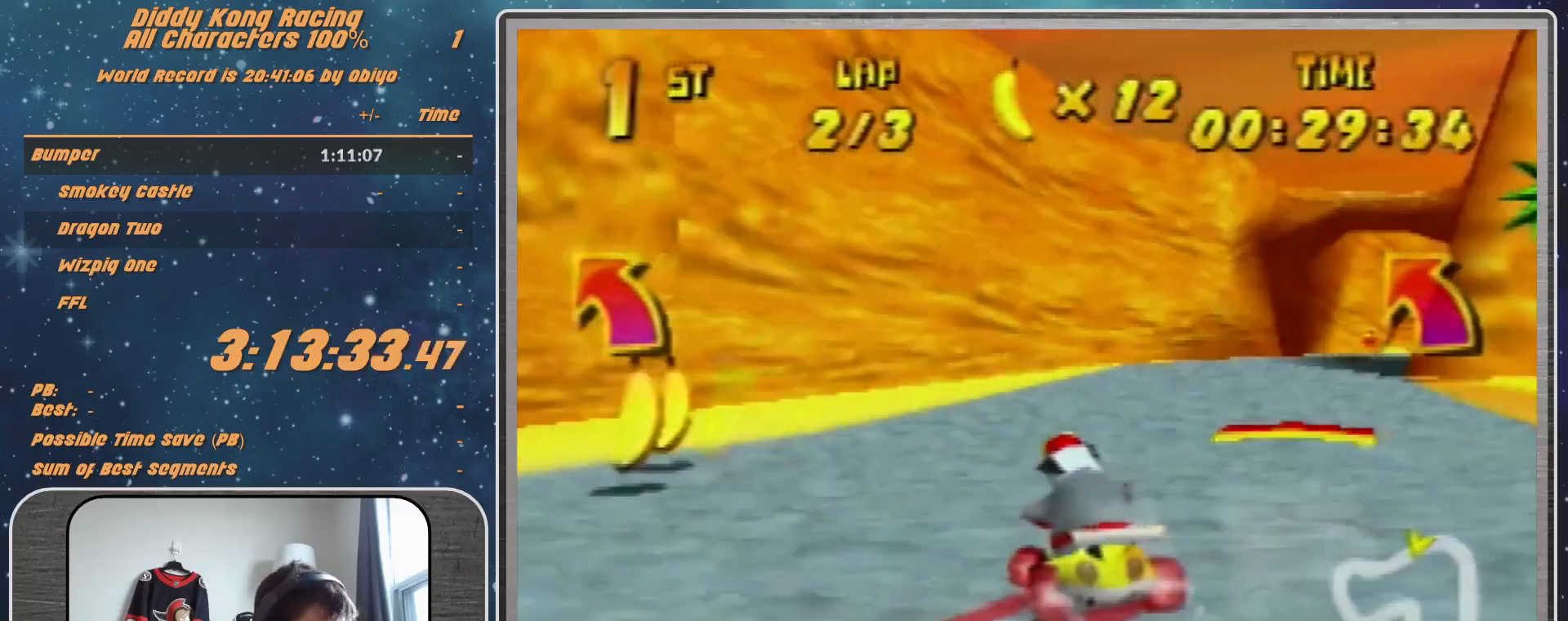
{"buttons": [], "left_stick": "right", "events": []}
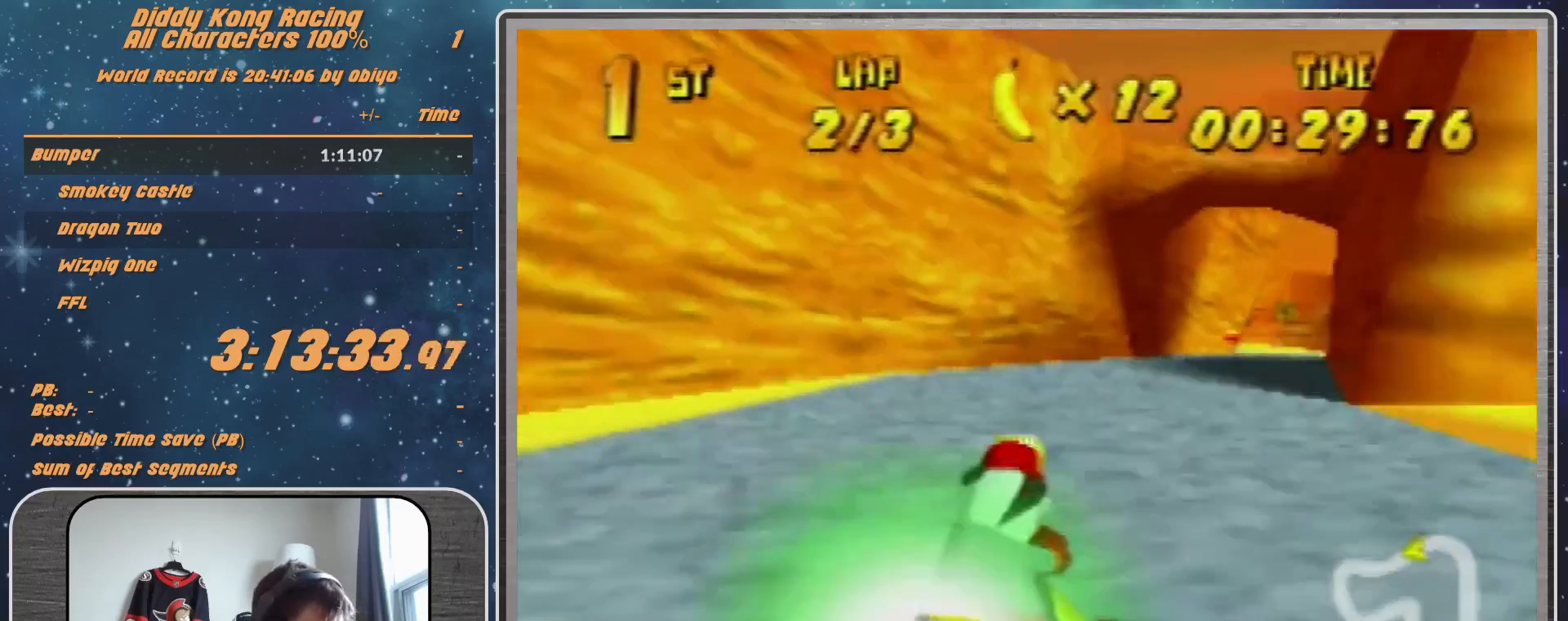
{"buttons": [], "left_stick": "center", "events": [[200, "left_stick", "up-right"], [300, "left_stick", "left"], [367, "left_stick", "center"]]}
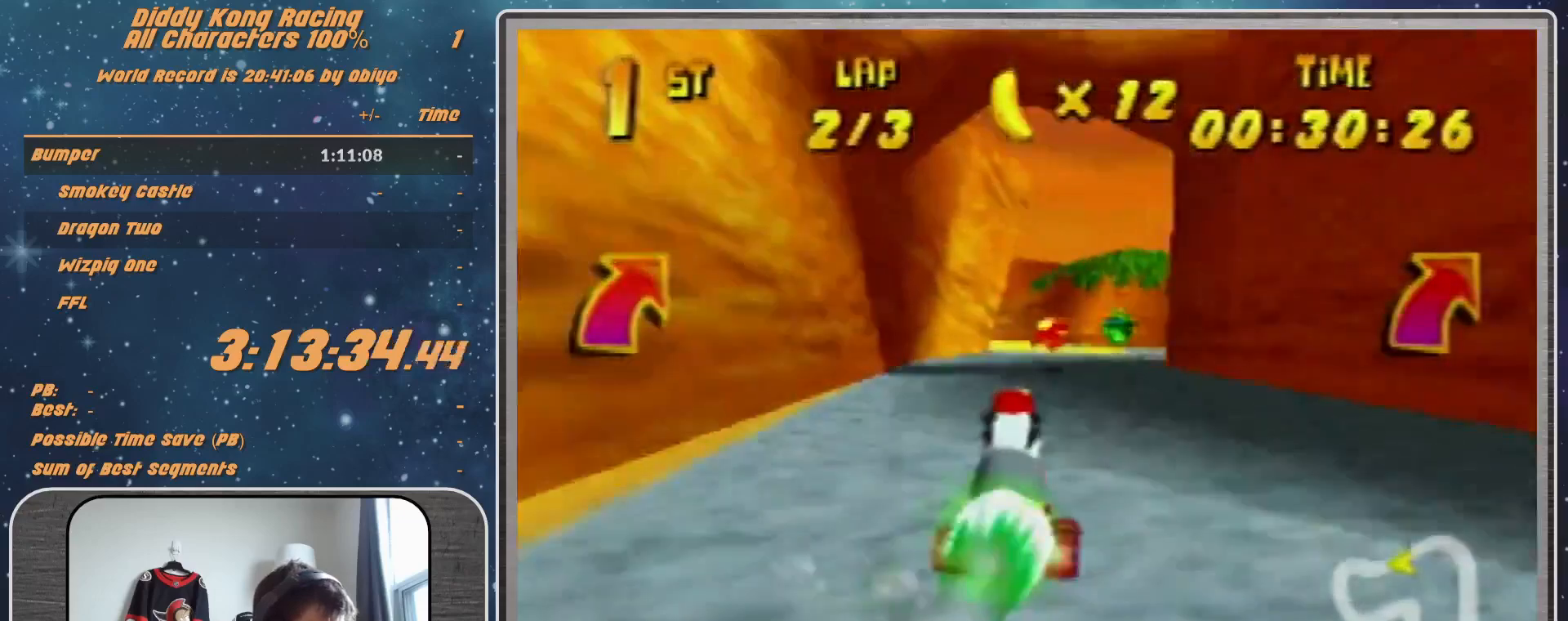
{"buttons": [], "left_stick": "left", "events": [[200, "left_stick", "left"]]}
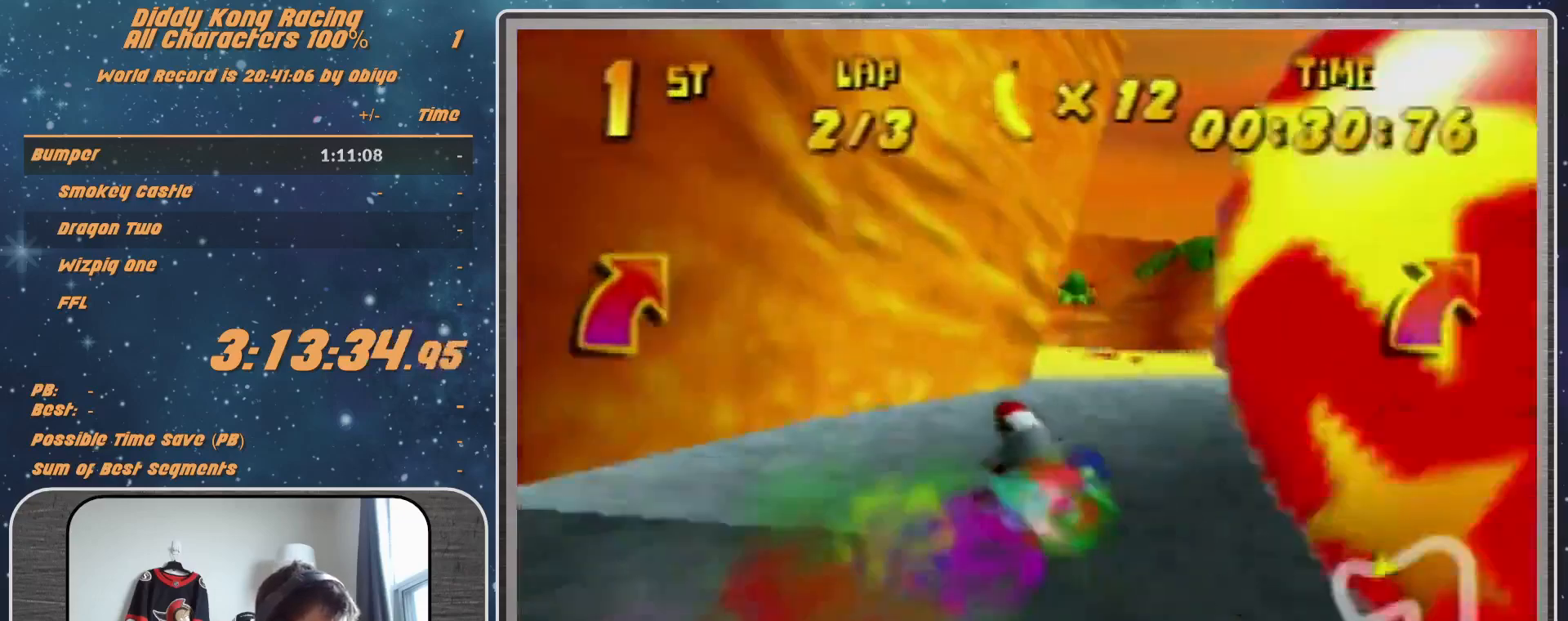
{"buttons": [], "left_stick": "left", "events": []}
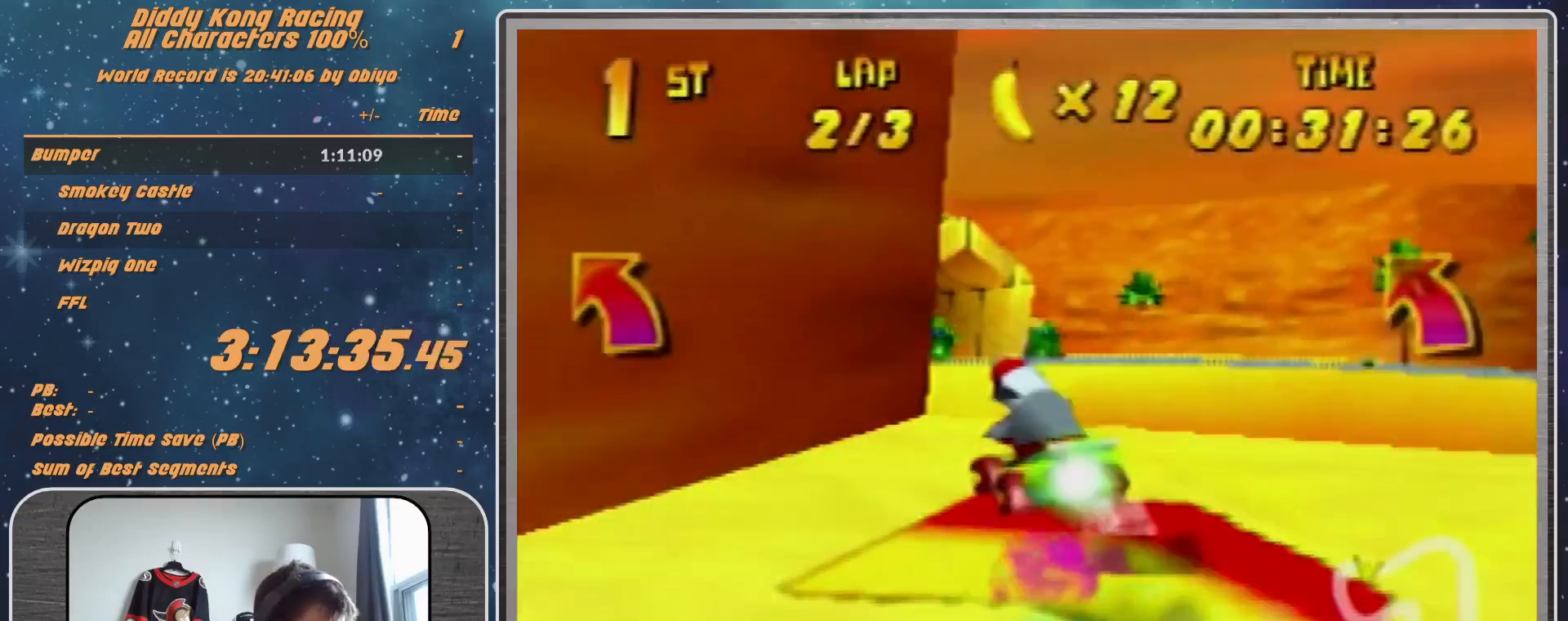
{"buttons": [], "left_stick": "left", "events": []}
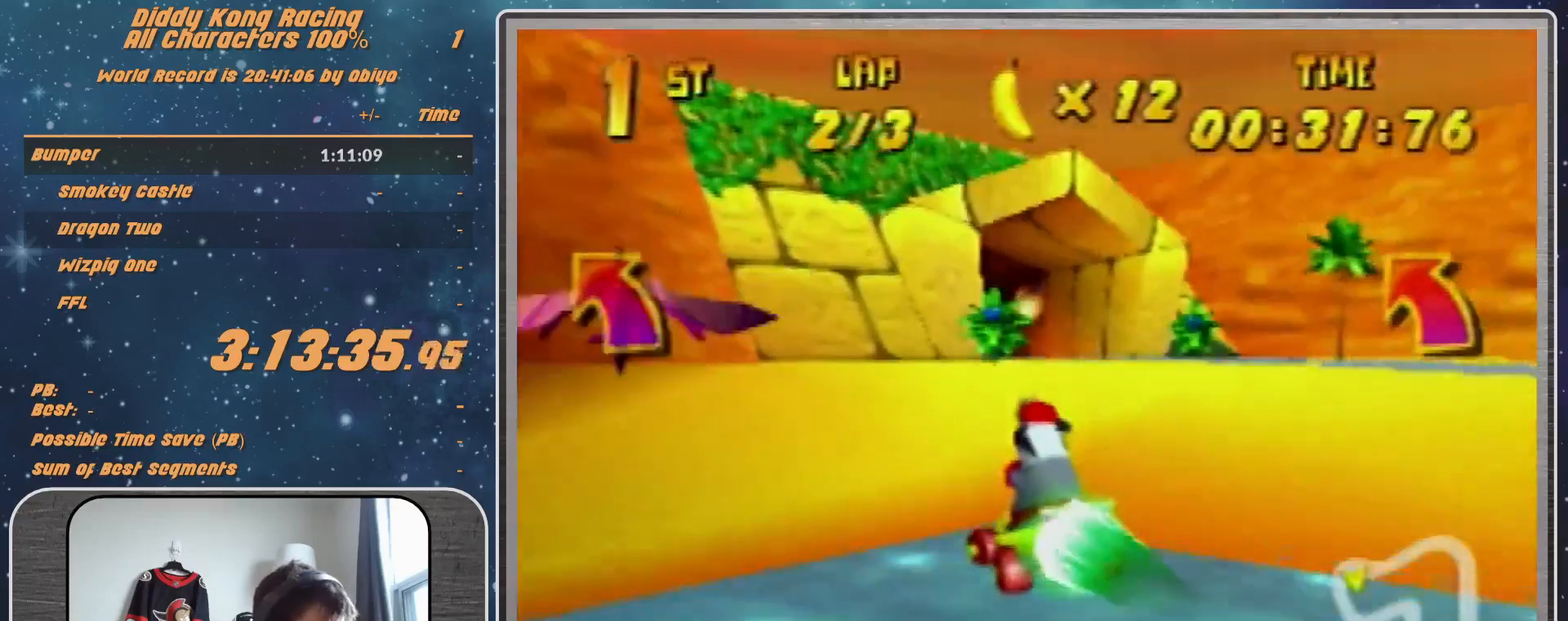
{"buttons": [], "left_stick": "up-left", "events": [[100, "R1", "down"], [300, "R1", "up"], [400, "left_stick", "up-left"]]}
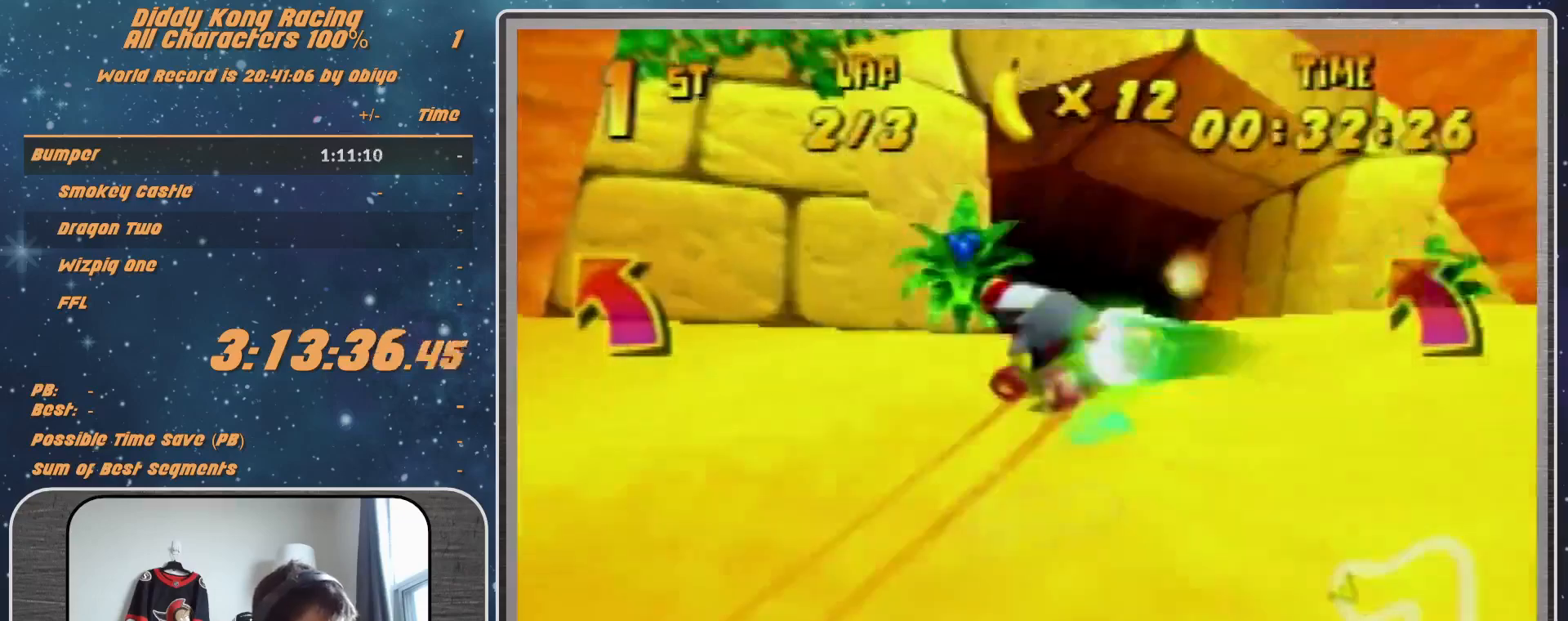
{"buttons": [], "left_stick": "up-left", "events": []}
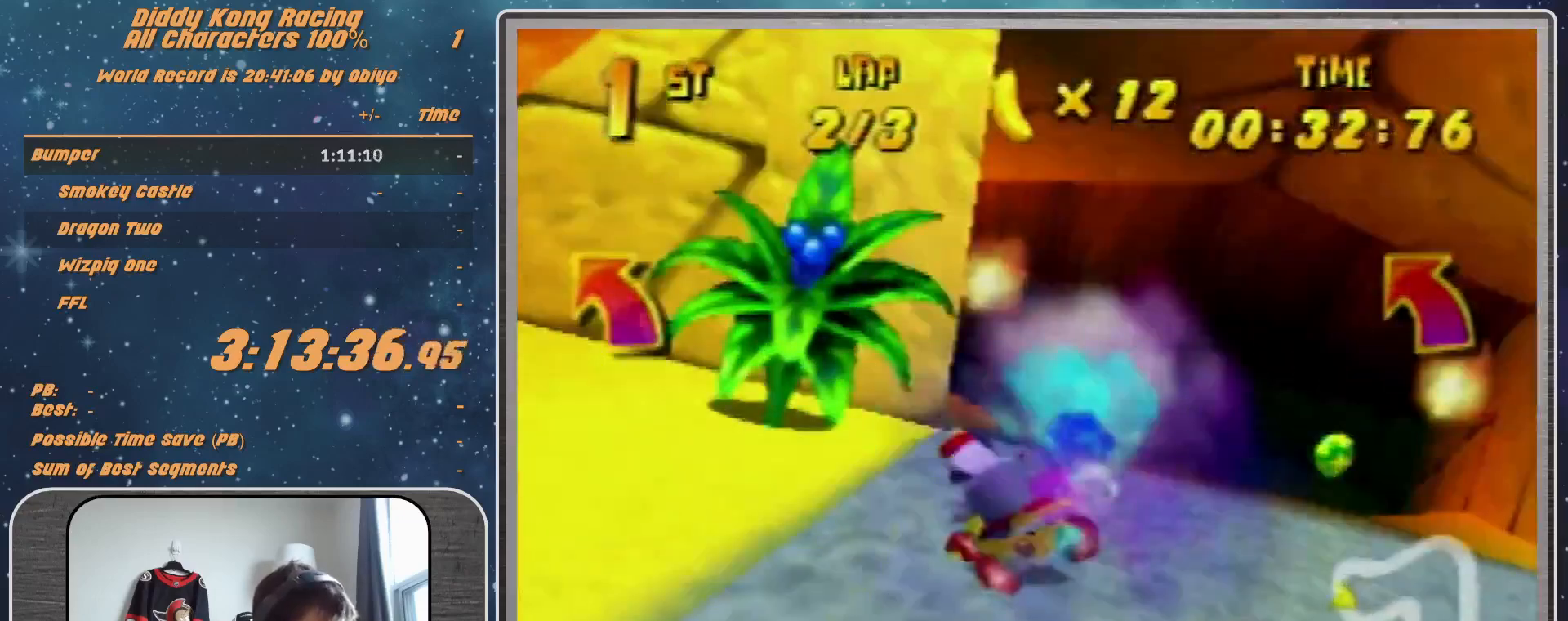
{"buttons": ["A", "R1"], "left_stick": "up-left", "events": [[100, "A", "down"], [167, "A", "up"], [267, "A", "down"], [300, "A", "up"], [300, "R1", "down"], [500, "A", "down"]]}
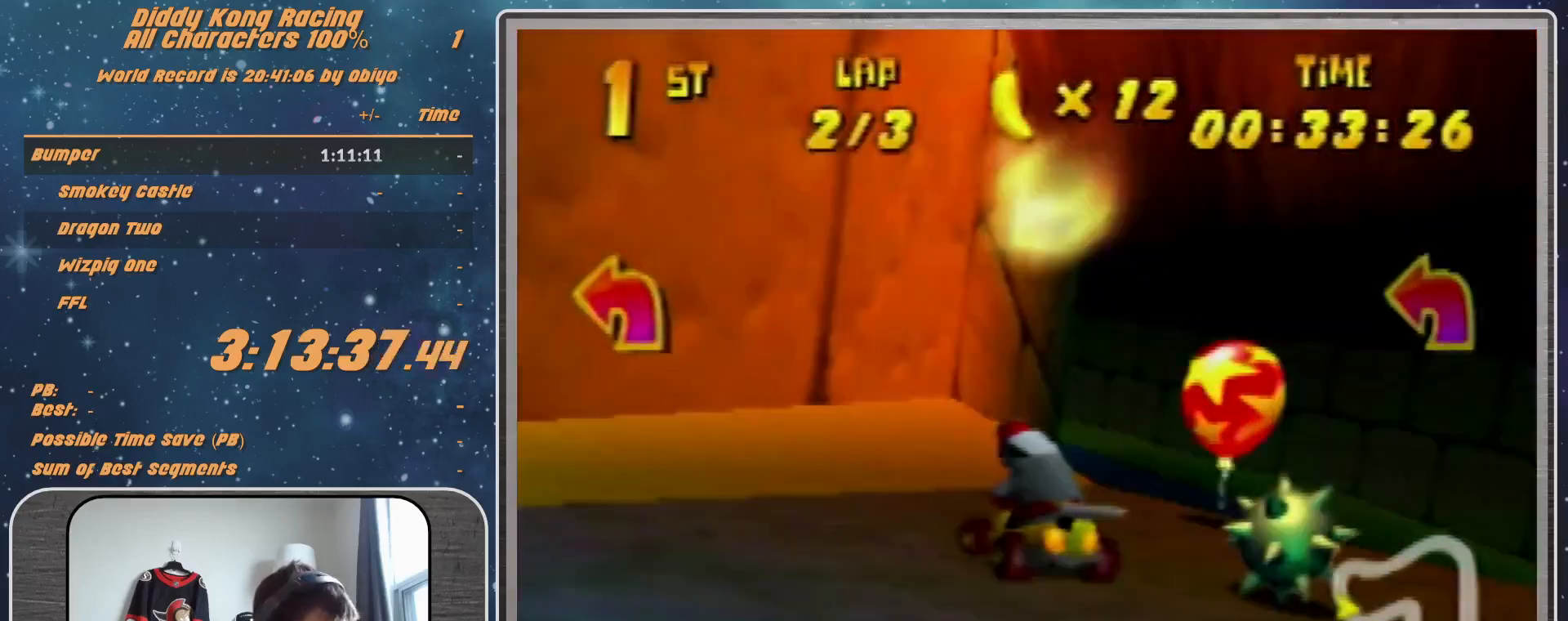
{"buttons": ["A"], "left_stick": "up-left", "events": [[67, "A", "up"], [267, "R1", "up"], [367, "A", "down"], [467, "A", "up"], [500, "A", "down"]]}
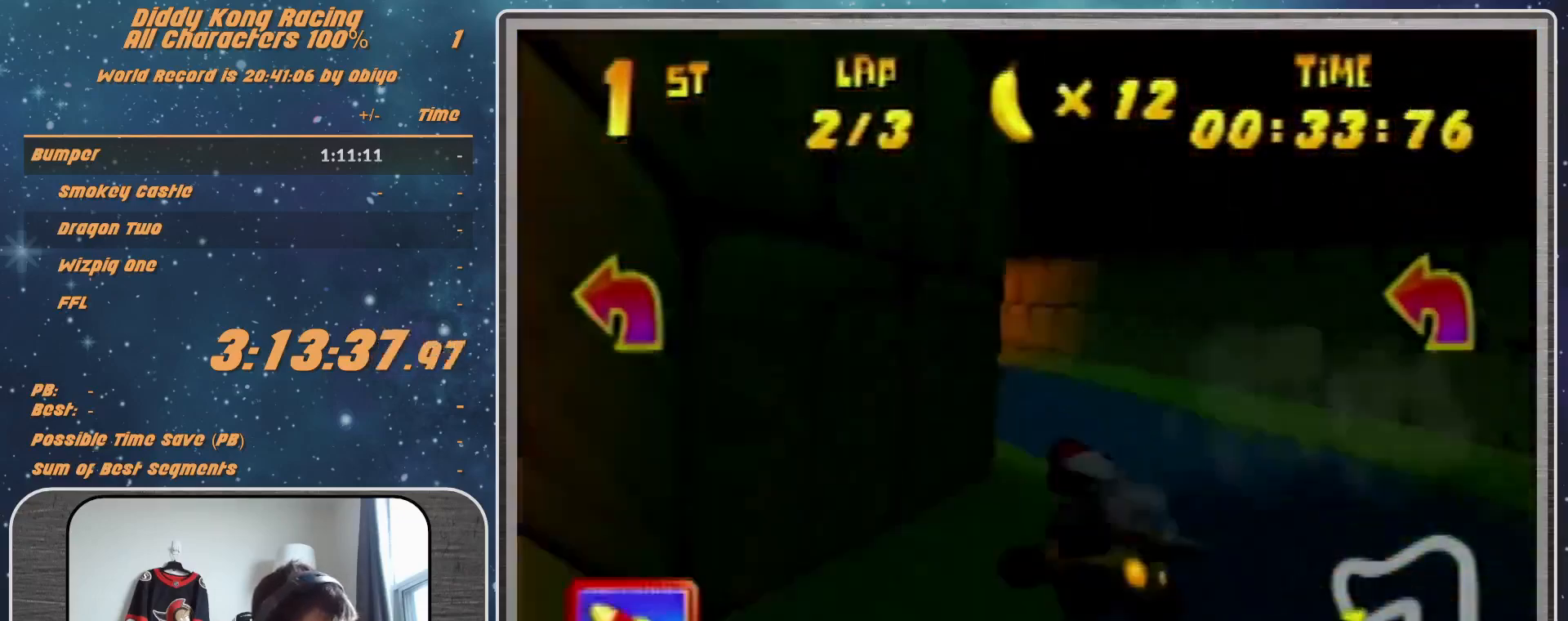
{"buttons": [], "left_stick": "up-right", "events": [[67, "A", "up"], [167, "A", "down"], [200, "A", "up"], [267, "left_stick", "up"], [367, "left_stick", "up-right"]]}
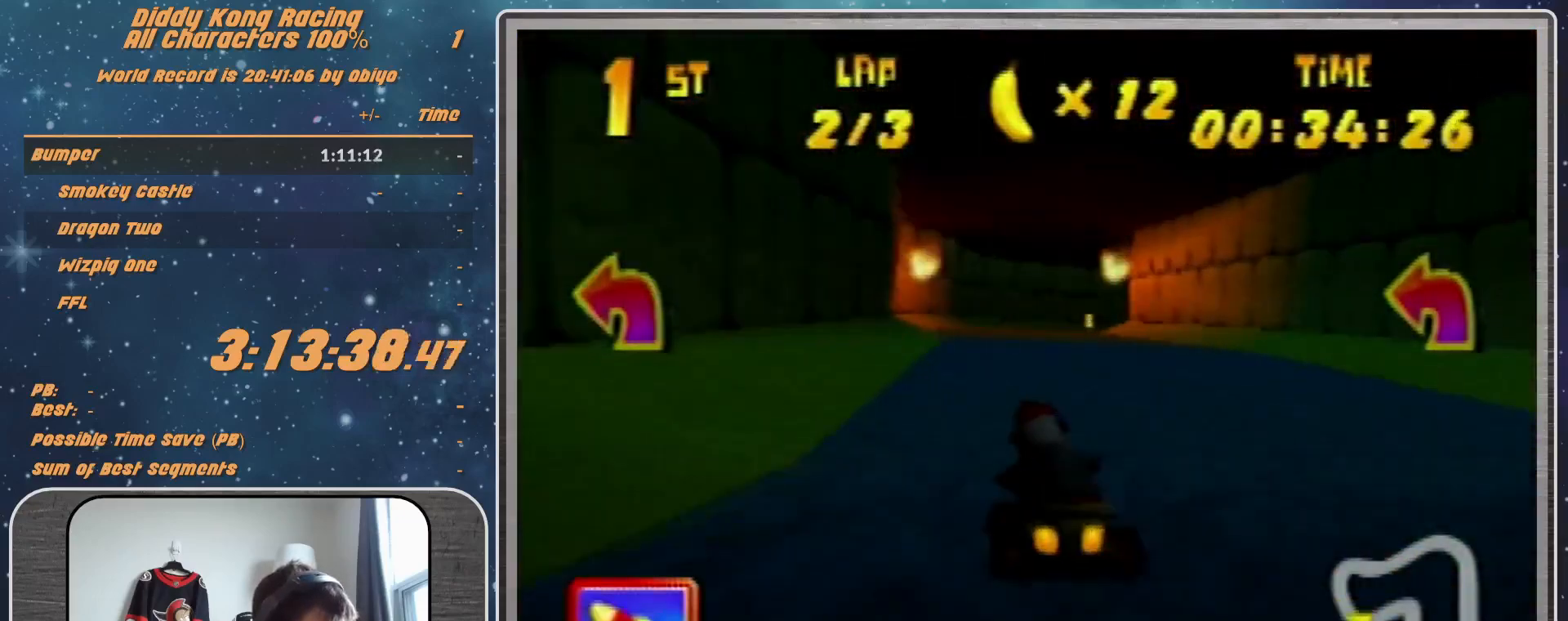
{"buttons": ["R1"], "left_stick": "up-left", "events": [[67, "left_stick", "center"], [167, "R1", "down"], [167, "left_stick", "up-right"], [367, "A", "down"], [433, "A", "up"], [433, "left_stick", "up-left"]]}
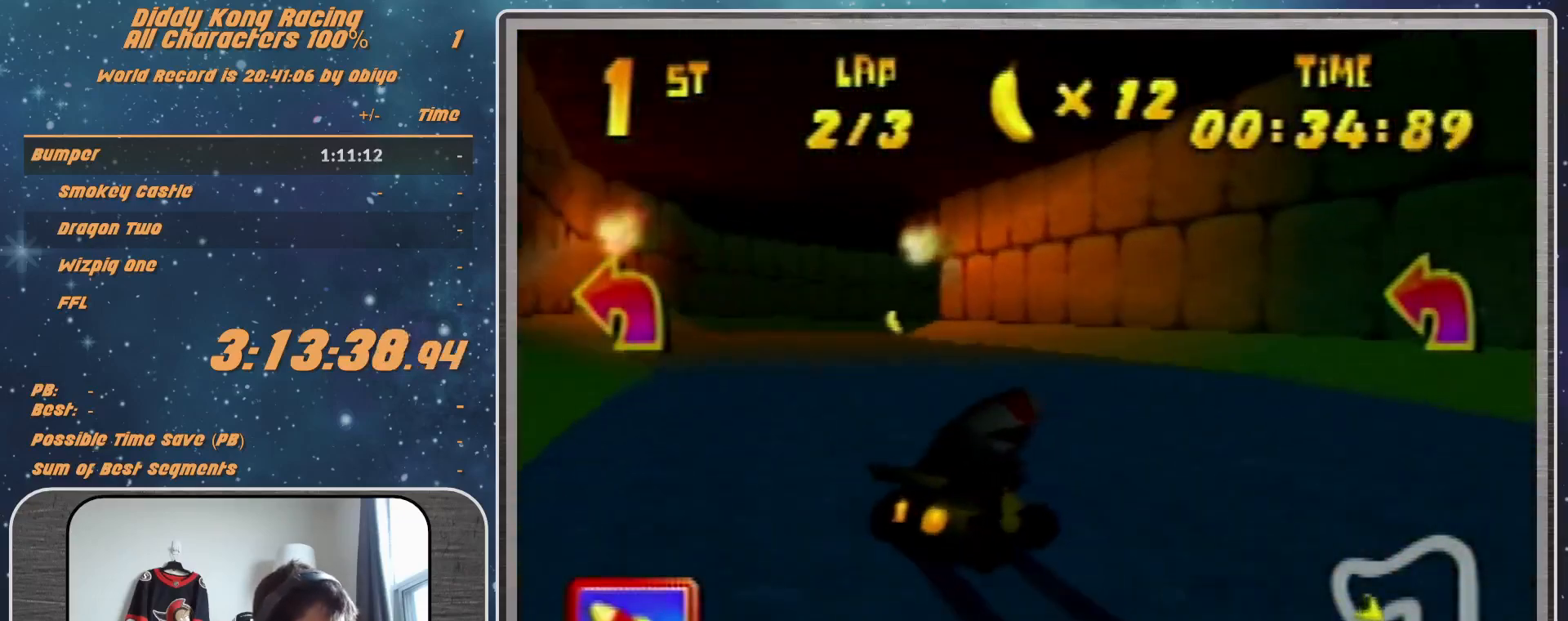
{"buttons": ["R1"], "left_stick": "up-left", "events": [[200, "A", "down"], [267, "A", "up"], [367, "A", "down"], [400, "A", "up"]]}
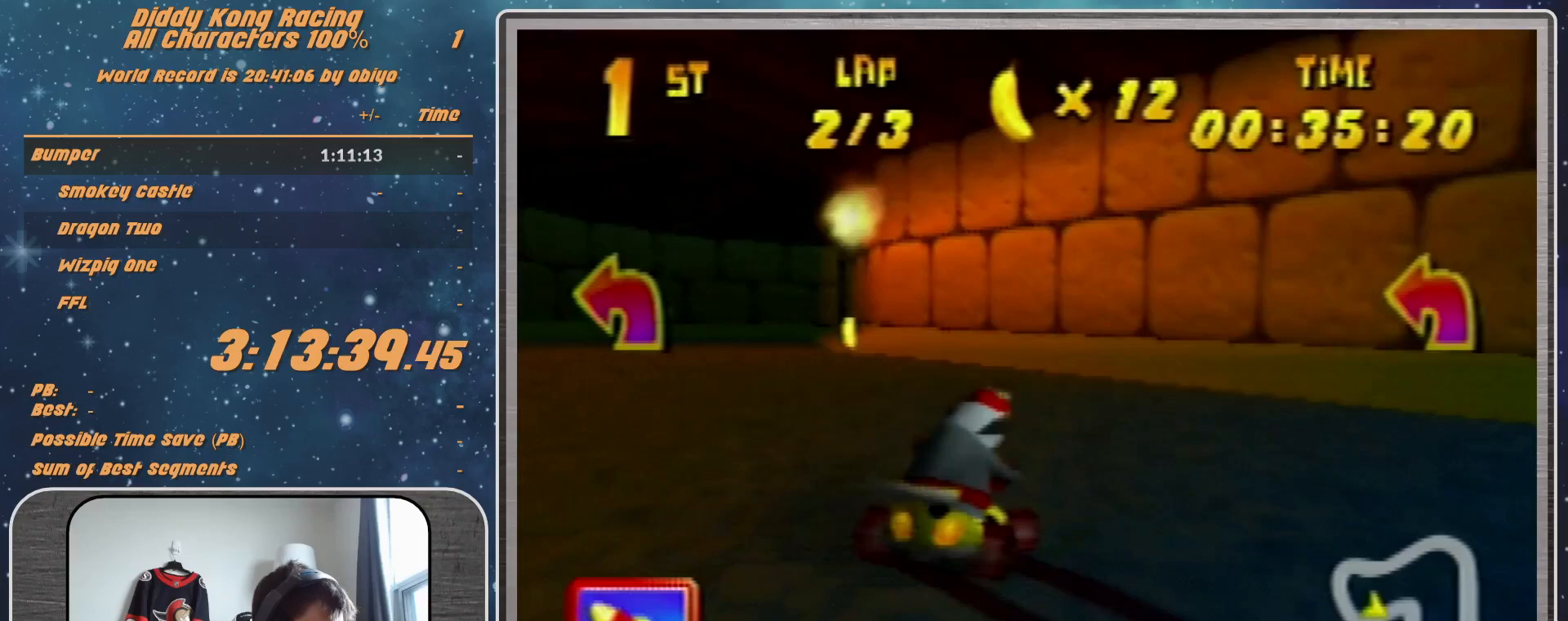
{"buttons": ["R1"], "left_stick": "up-left", "events": [[33, "A", "down"], [33, "left_stick", "up-right"], [67, "A", "up"], [167, "A", "down"], [167, "left_stick", "up-left"], [233, "A", "up"], [300, "A", "down"], [400, "A", "up"]]}
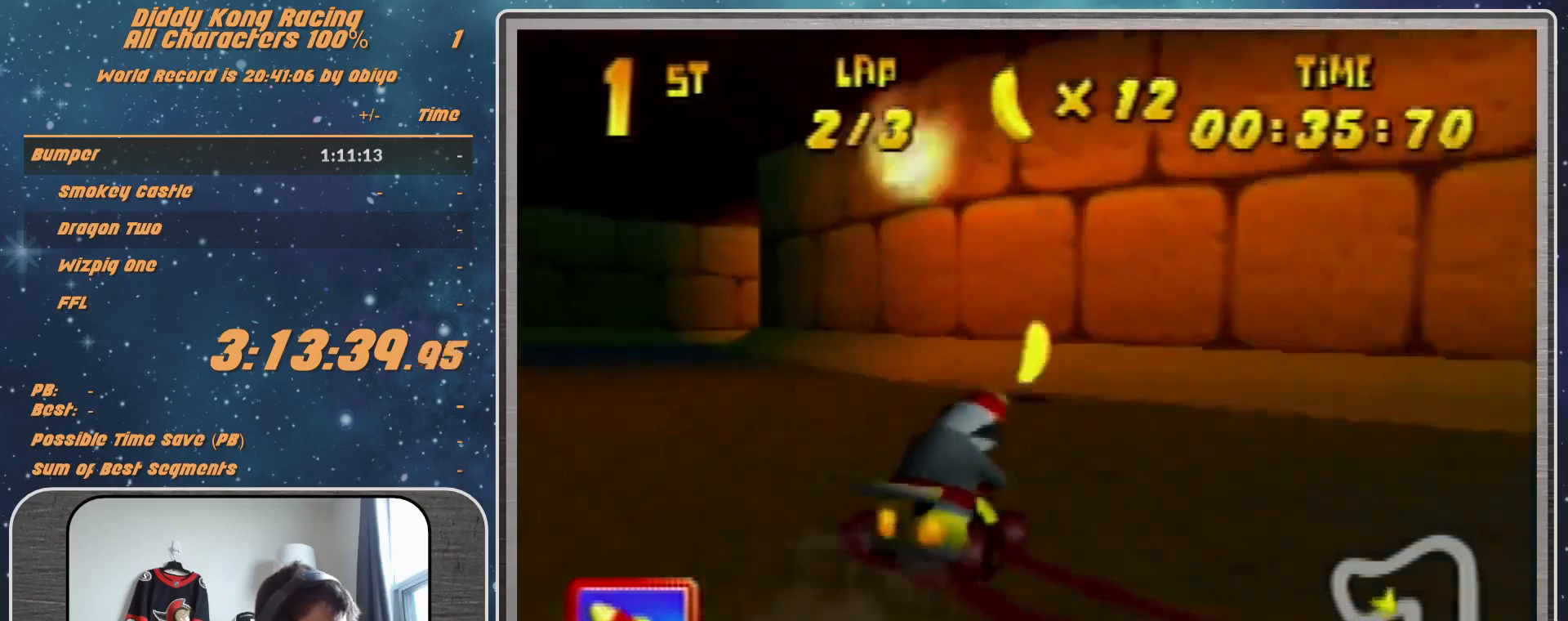
{"buttons": ["A", "R1"], "left_stick": "up-right", "events": [[33, "A", "down"], [133, "A", "up"], [167, "A", "down"], [200, "A", "up"], [300, "A", "down"], [300, "left_stick", "up-right"], [367, "A", "up"], [467, "A", "down"]]}
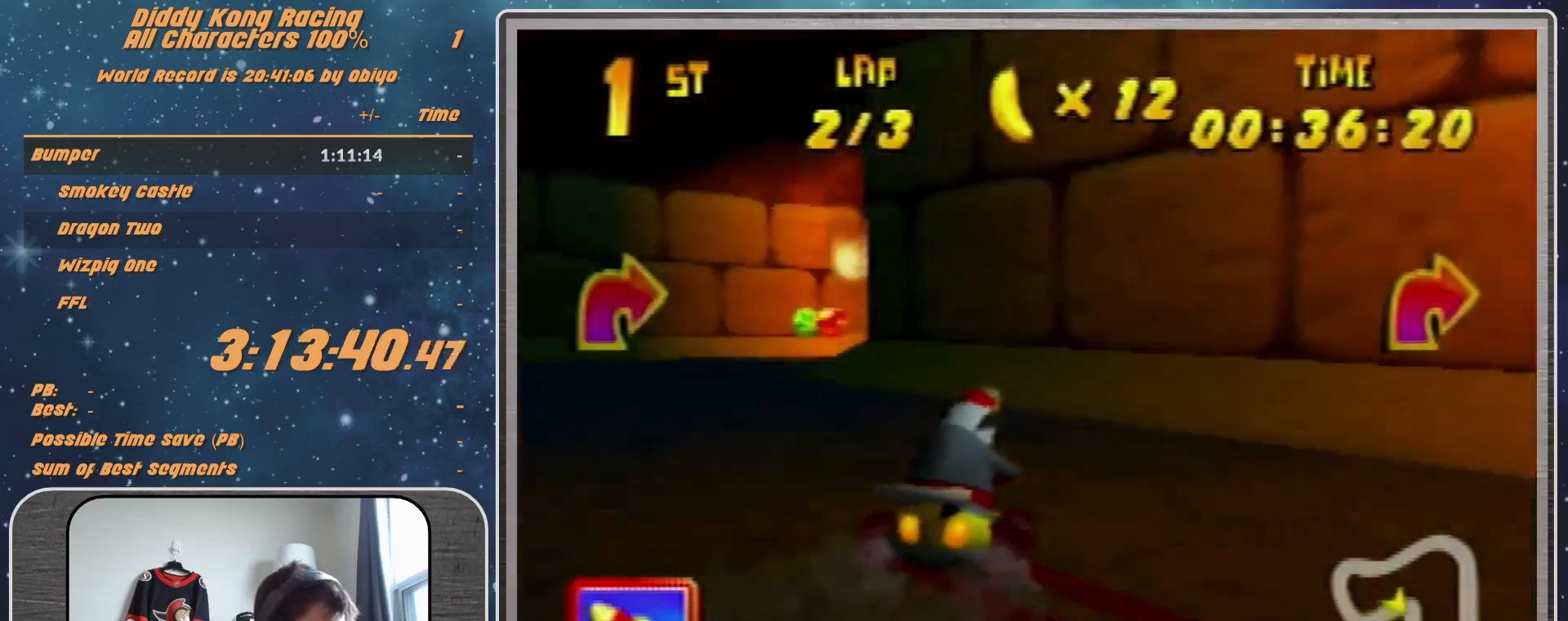
{"buttons": ["R1"], "left_stick": "up-left", "events": [[33, "A", "up"], [133, "A", "down"], [167, "A", "up"], [200, "R1", "up"], [367, "left_stick", "up-left"], [433, "A", "down"], [433, "R1", "down"], [467, "A", "up"]]}
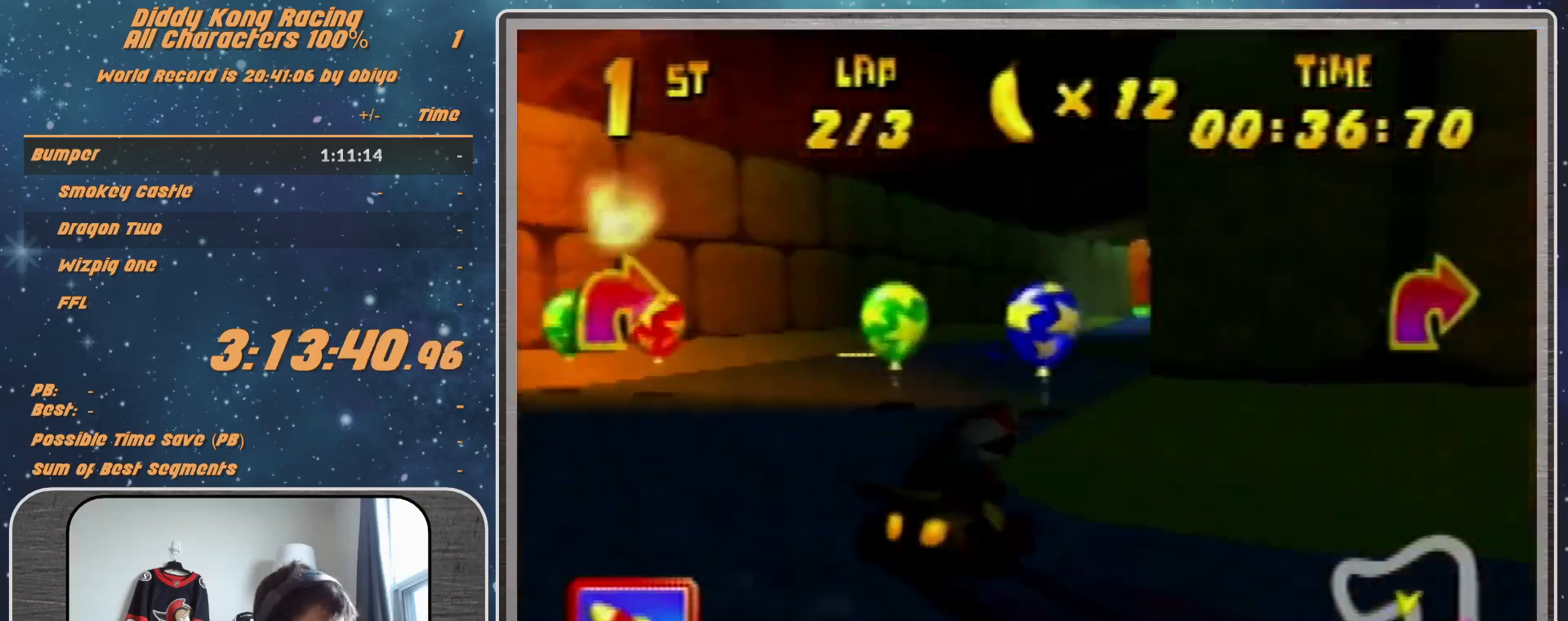
{"buttons": ["A", "R1"], "left_stick": "up-right", "events": [[33, "R1", "up"], [167, "R1", "down"], [167, "left_stick", "up-right"], [233, "A", "down"]]}
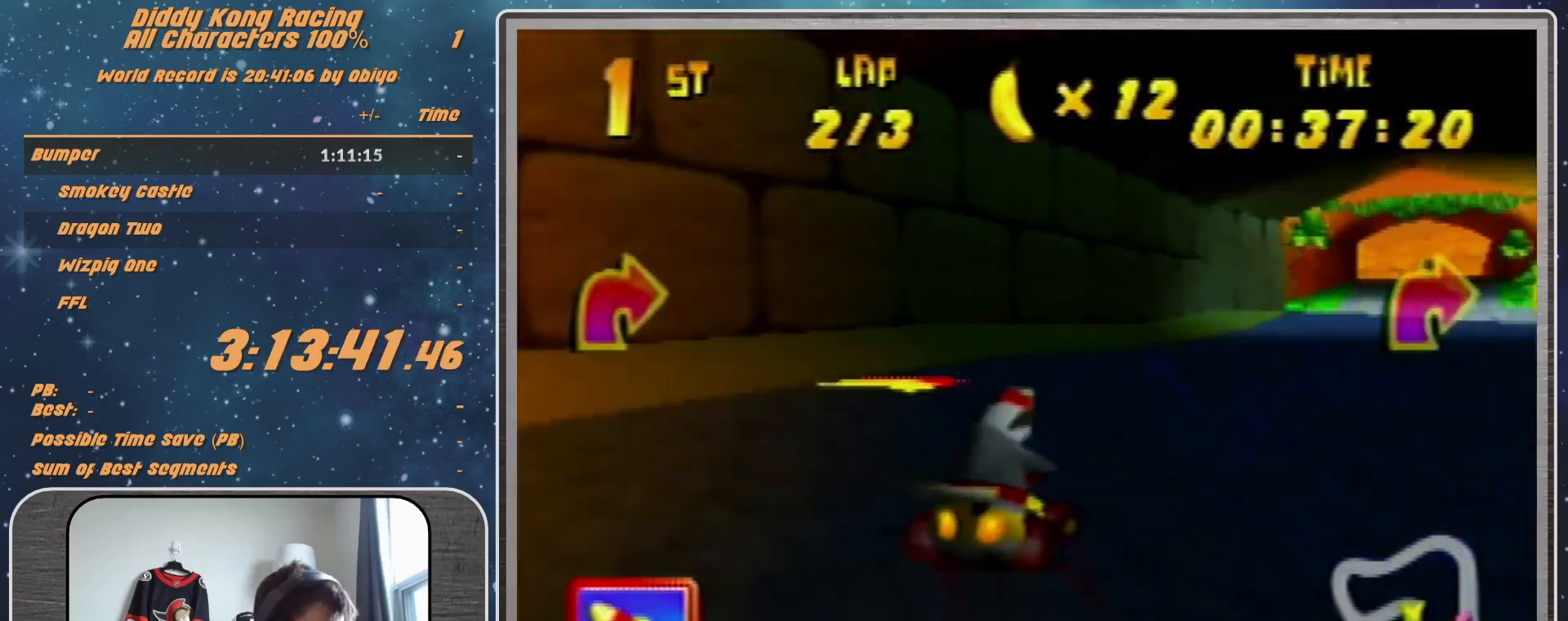
{"buttons": [], "left_stick": "up-left", "events": [[67, "A", "up"], [100, "R1", "up"], [100, "left_stick", "up-left"], [233, "R1", "down"], [500, "R1", "up"]]}
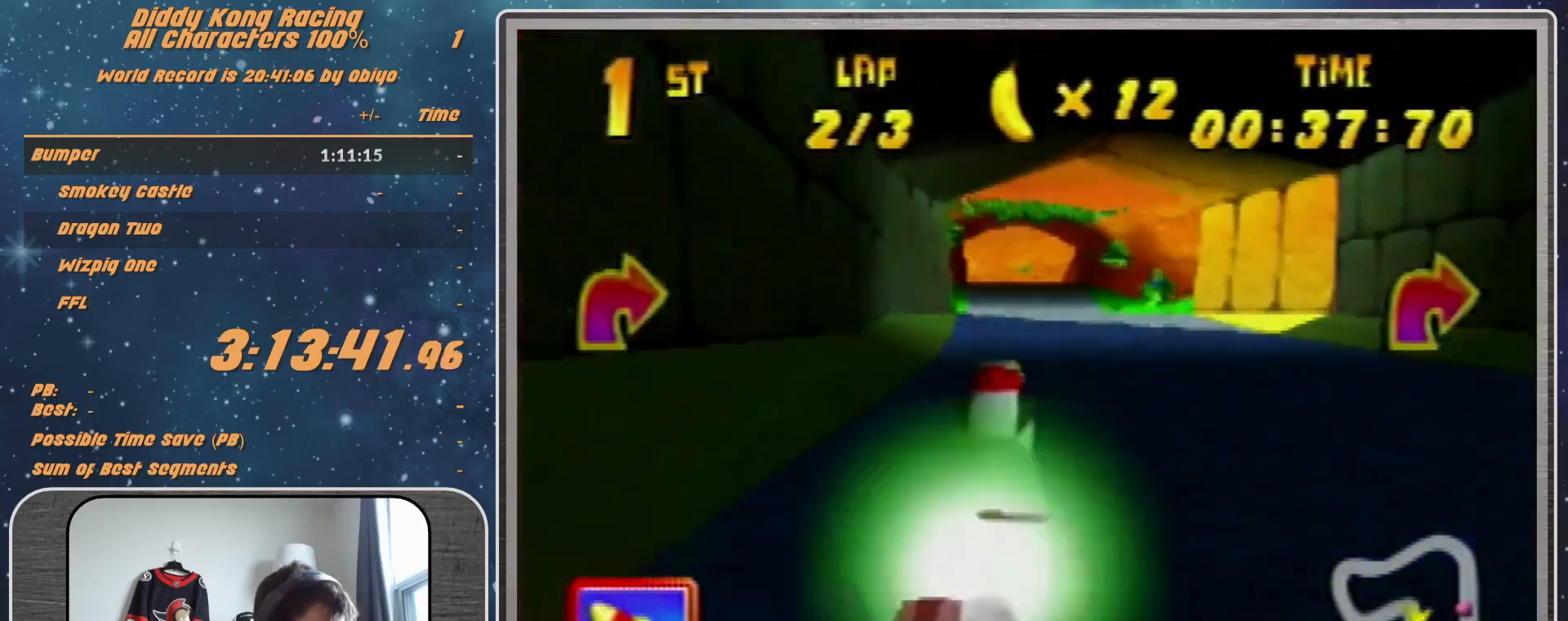
{"buttons": ["R1"], "left_stick": "up-right", "events": [[100, "R1", "down"], [333, "left_stick", "up-right"]]}
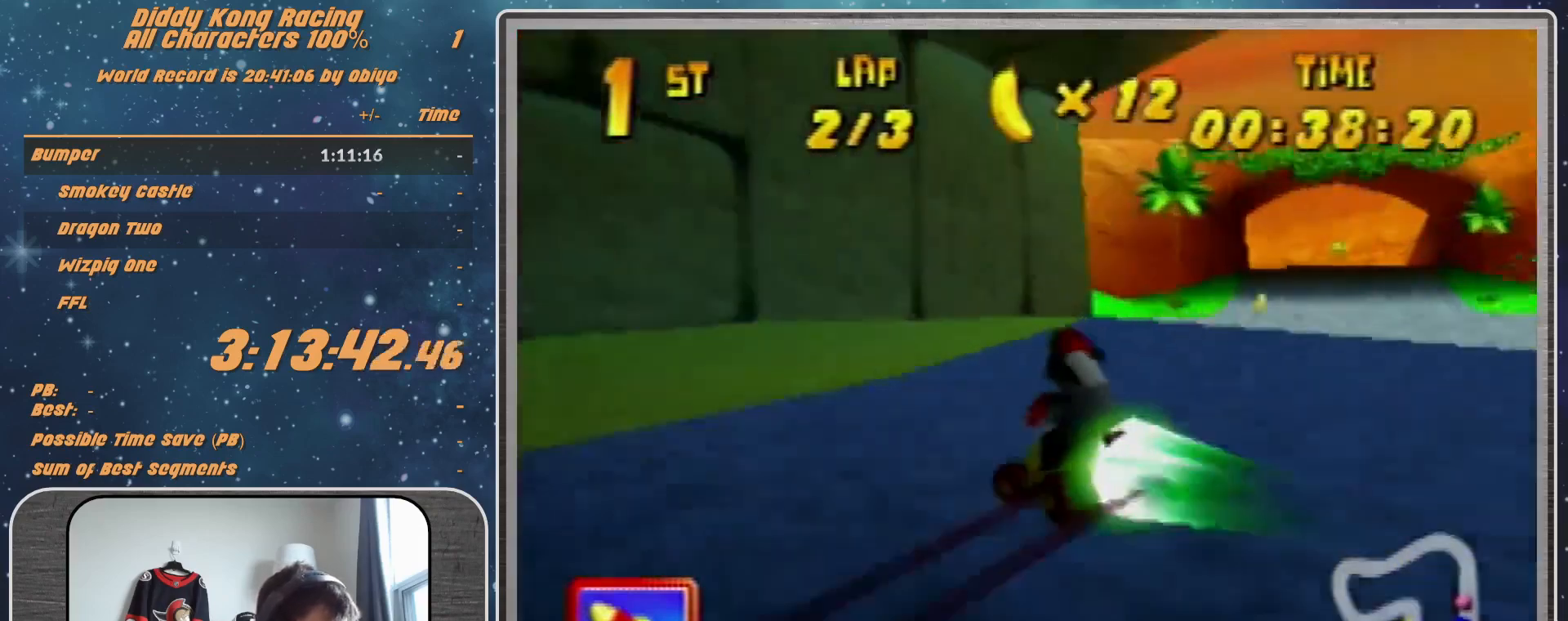
{"buttons": ["A", "R1"], "left_stick": "up-right", "events": [[267, "A", "down"], [333, "A", "up"], [467, "A", "down"]]}
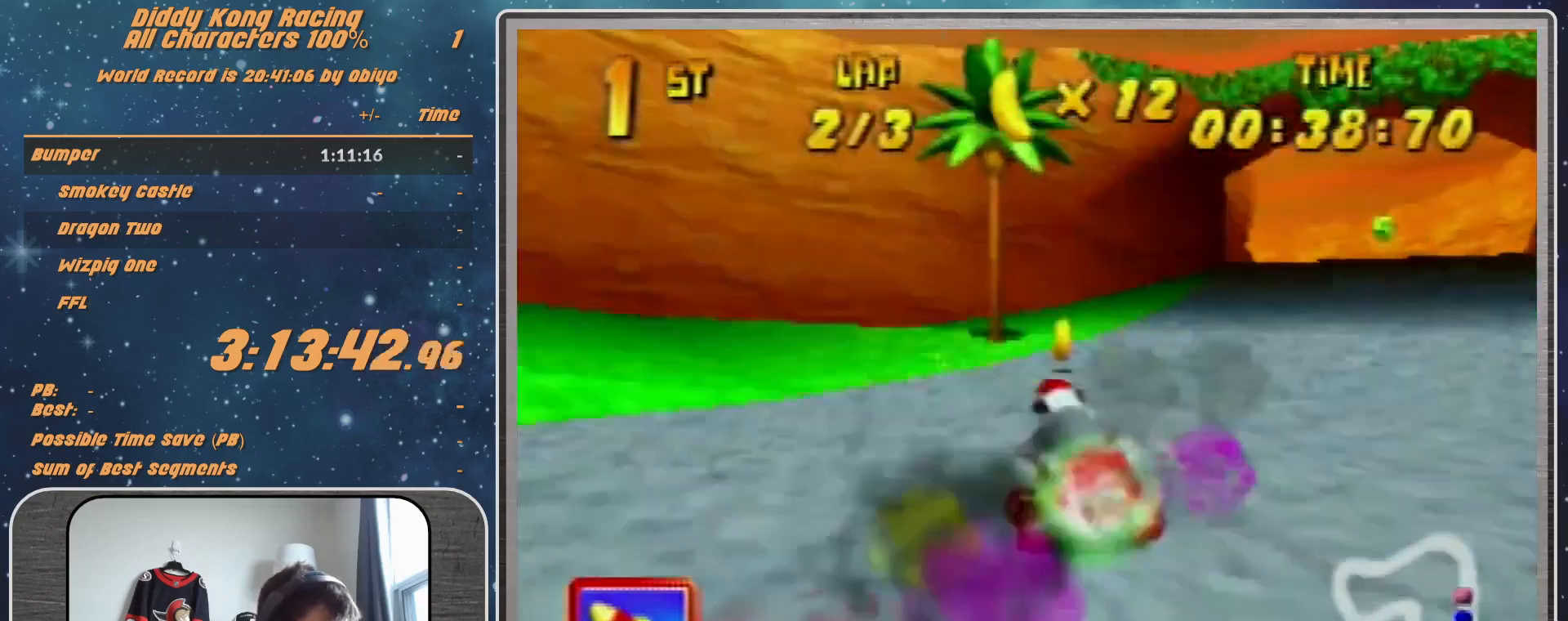
{"buttons": ["R1"], "left_stick": "up-right", "events": [[33, "A", "up"], [133, "A", "down"], [133, "left_stick", "up-left"], [200, "A", "up"], [333, "A", "down"], [333, "left_stick", "up"], [433, "A", "up"], [433, "left_stick", "up-right"]]}
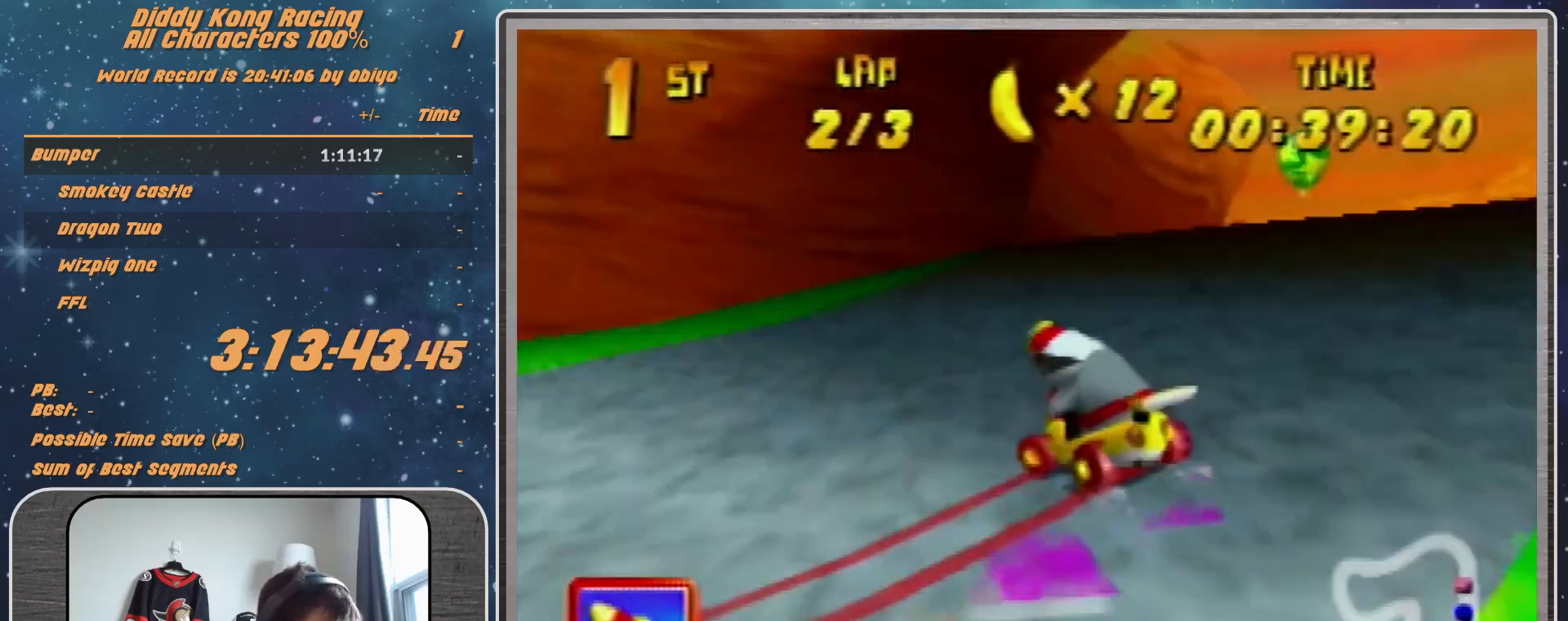
{"buttons": ["R1"], "left_stick": "up-right", "events": [[100, "A", "down"], [233, "A", "up"], [333, "A", "down"], [367, "A", "up"]]}
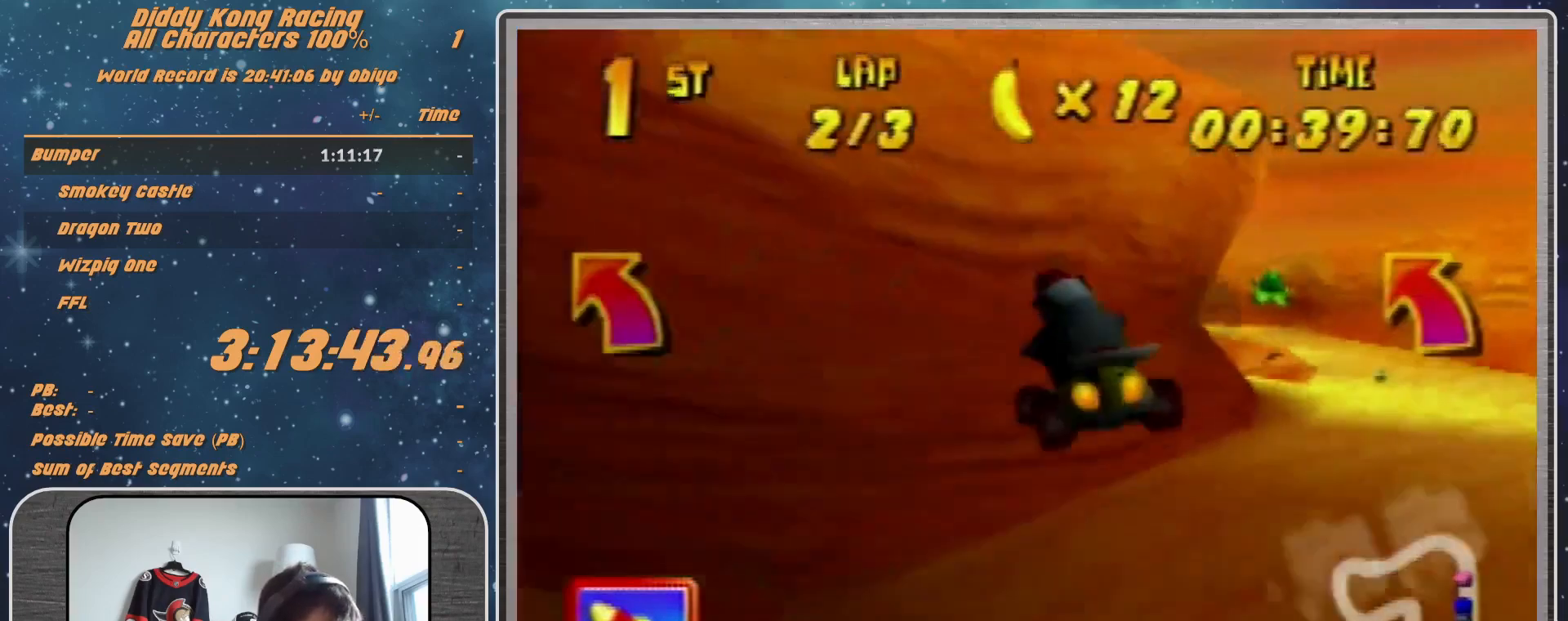
{"buttons": ["A", "R1"], "left_stick": "up-right", "events": [[167, "A", "down"], [233, "A", "up"], [233, "left_stick", "up-left"], [333, "A", "down"], [400, "A", "up"], [400, "left_stick", "up-right"], [467, "A", "down"]]}
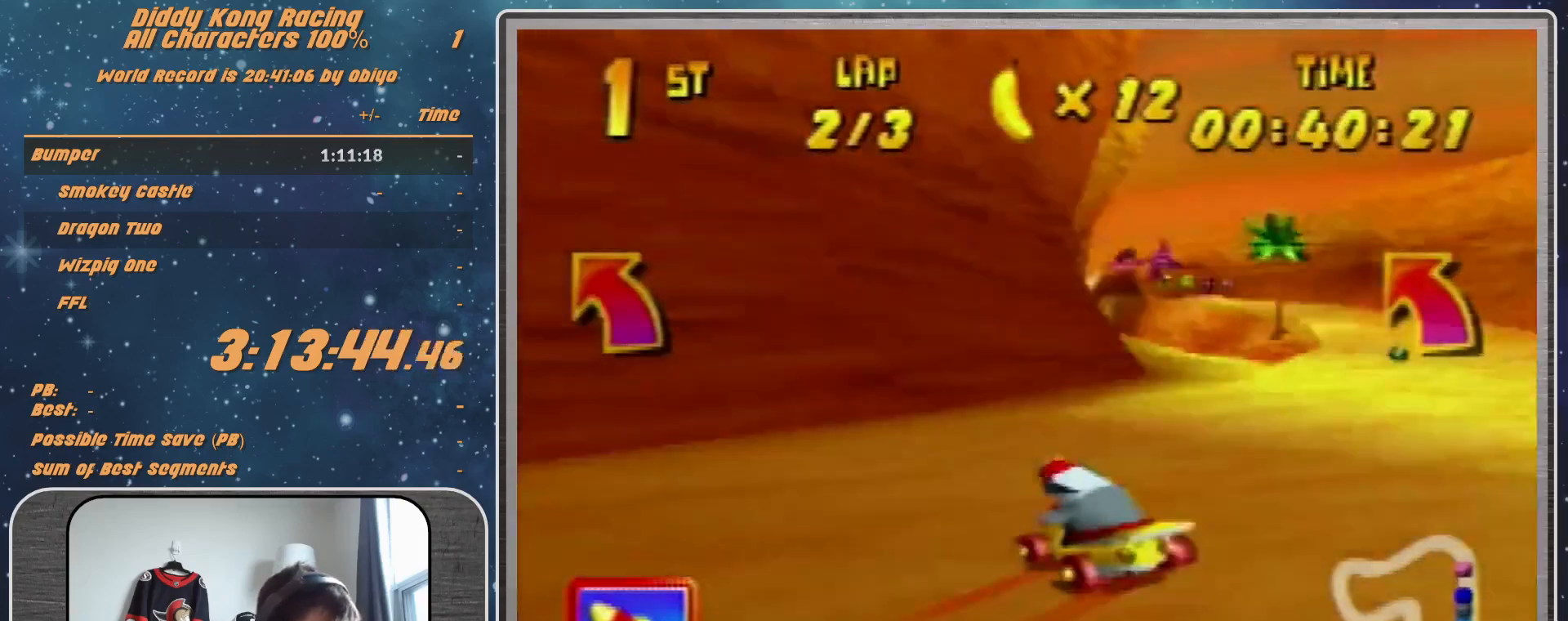
{"buttons": ["R1"], "left_stick": "up-right", "events": [[67, "A", "up"], [167, "A", "down"], [233, "A", "up"], [367, "A", "down"], [400, "A", "up"]]}
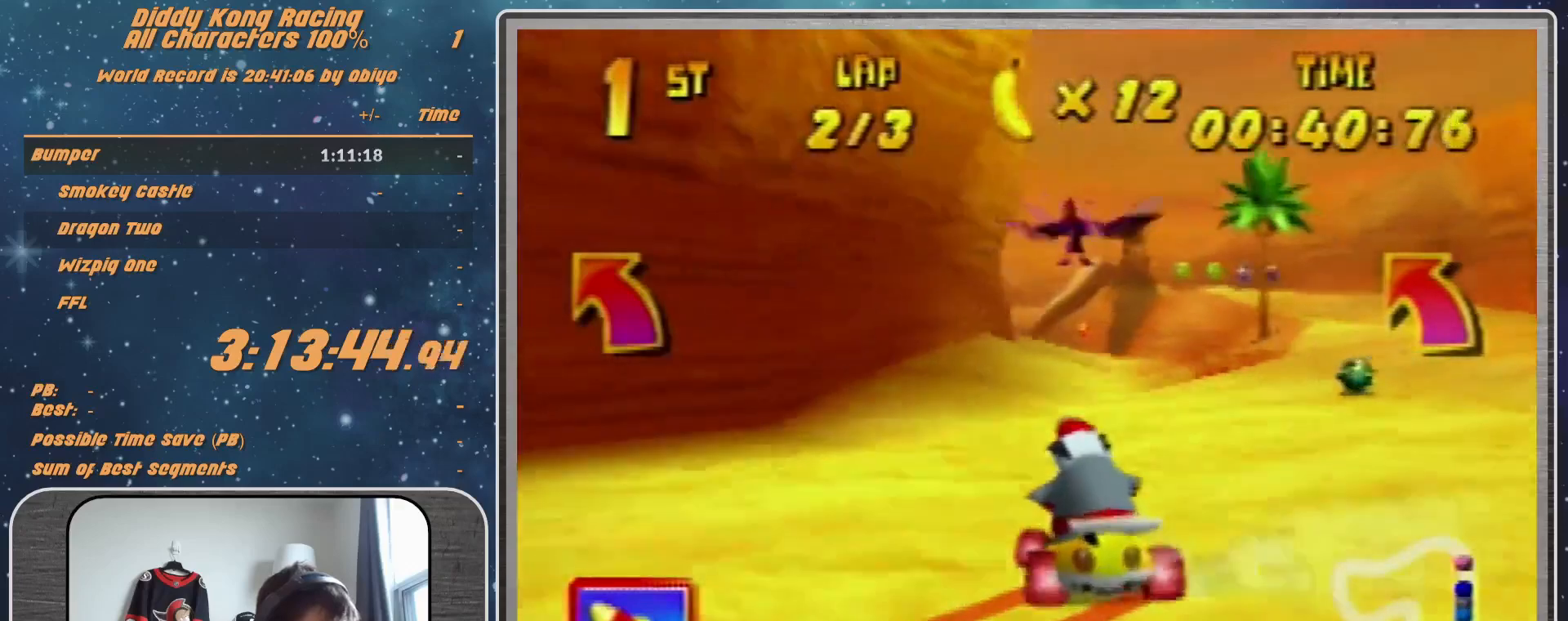
{"buttons": ["A", "R1"], "left_stick": "up-right", "events": [[33, "A", "down"], [67, "A", "up"], [167, "A", "down"], [200, "A", "up"], [367, "A", "down"], [400, "A", "up"], [500, "A", "down"]]}
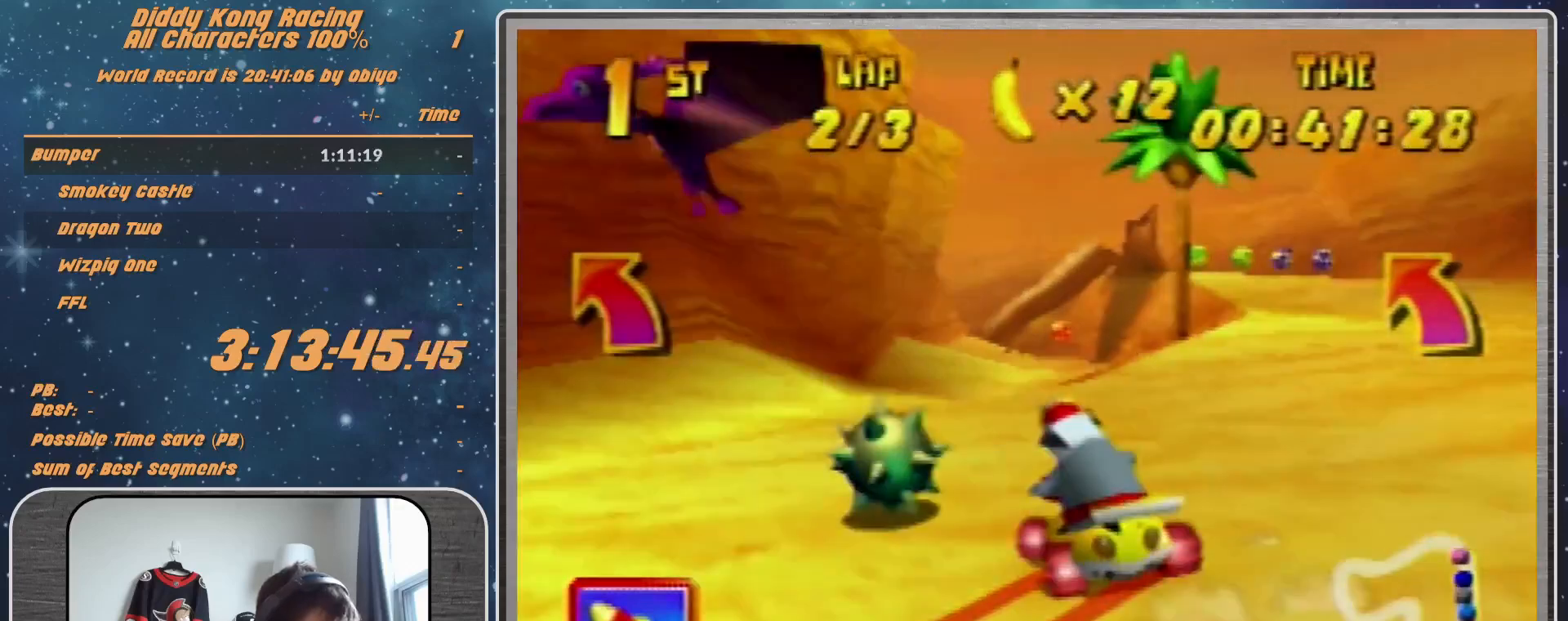
{"buttons": ["R1"], "left_stick": "up-left", "events": [[67, "A", "up"], [167, "A", "down"], [167, "left_stick", "up-left"], [267, "A", "up"], [367, "A", "down"], [433, "A", "up"]]}
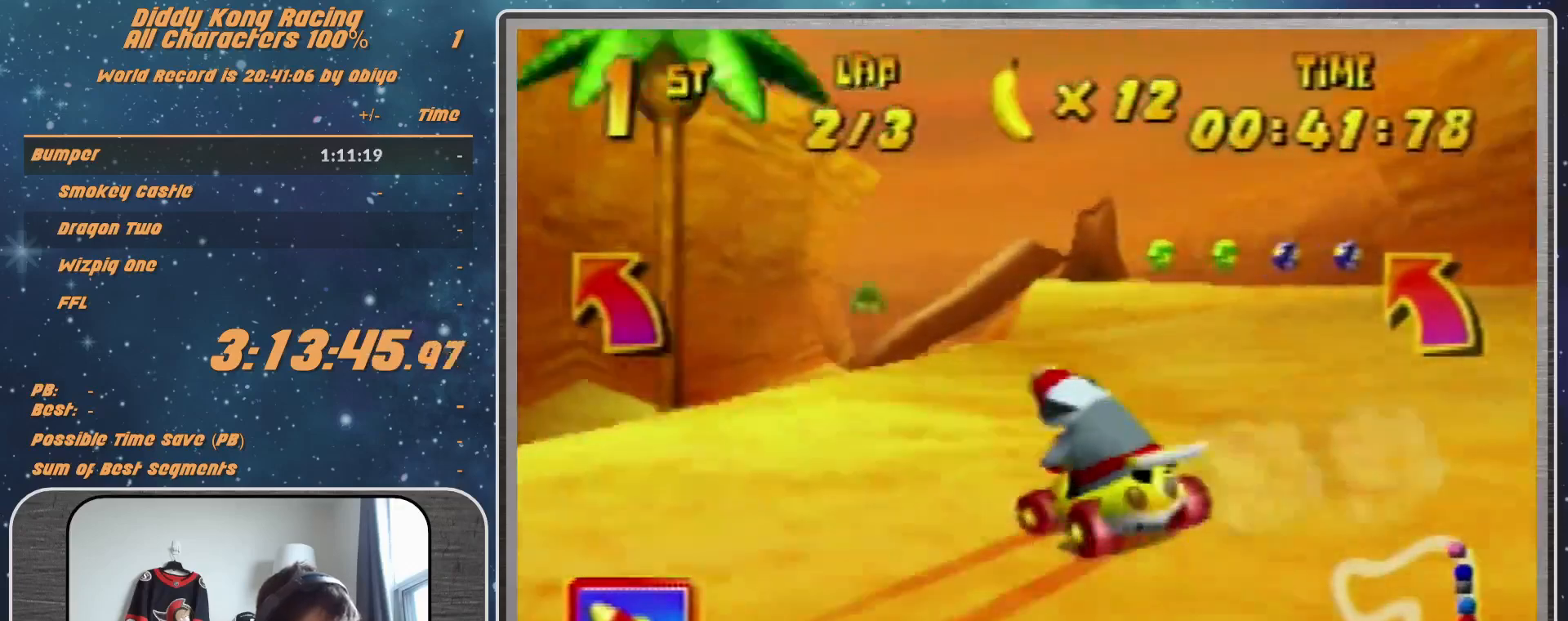
{"buttons": ["A", "R1"], "left_stick": "up-right", "events": [[100, "left_stick", "up-right"], [233, "A", "down"], [267, "A", "up"], [367, "A", "down"], [433, "A", "up"], [500, "A", "down"]]}
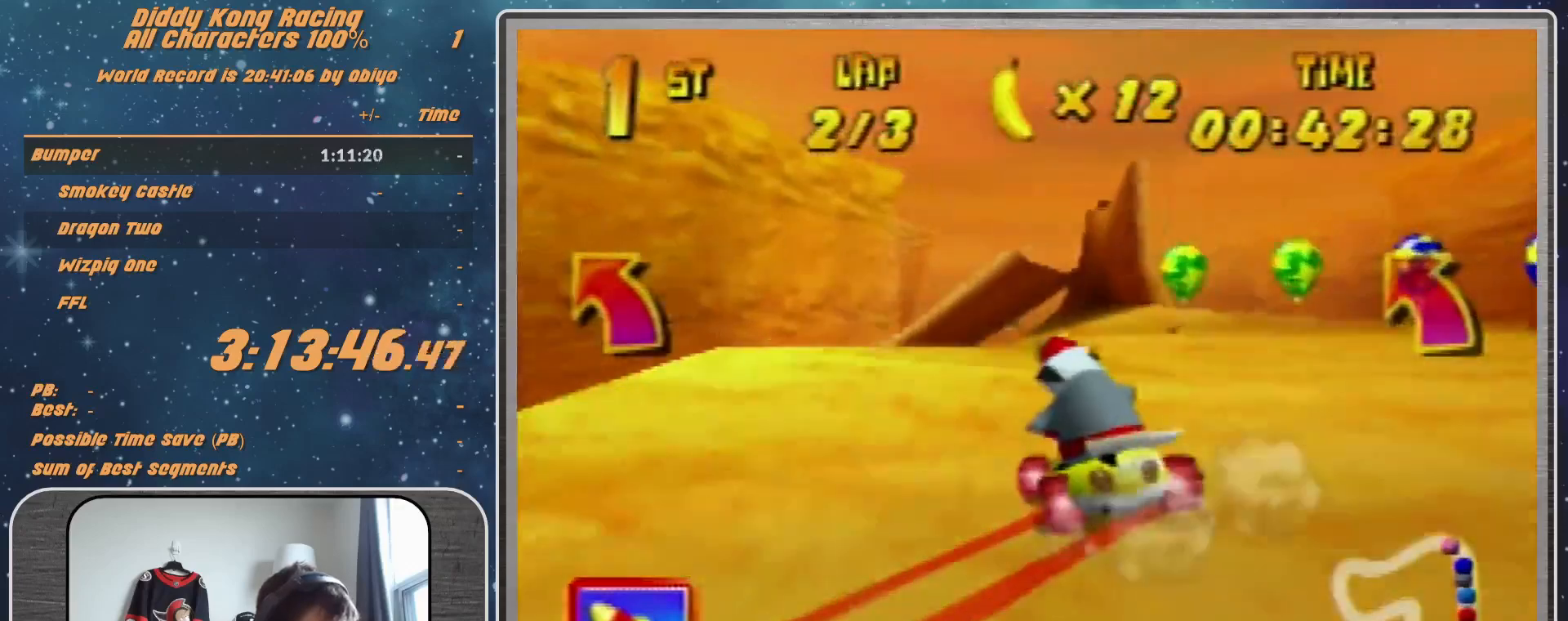
{"buttons": [], "left_stick": "left", "events": [[100, "A", "up"], [233, "A", "down"], [267, "A", "up"], [267, "left_stick", "up-left"], [333, "left_stick", "left"], [367, "A", "down"], [433, "A", "up"], [500, "R1", "up"]]}
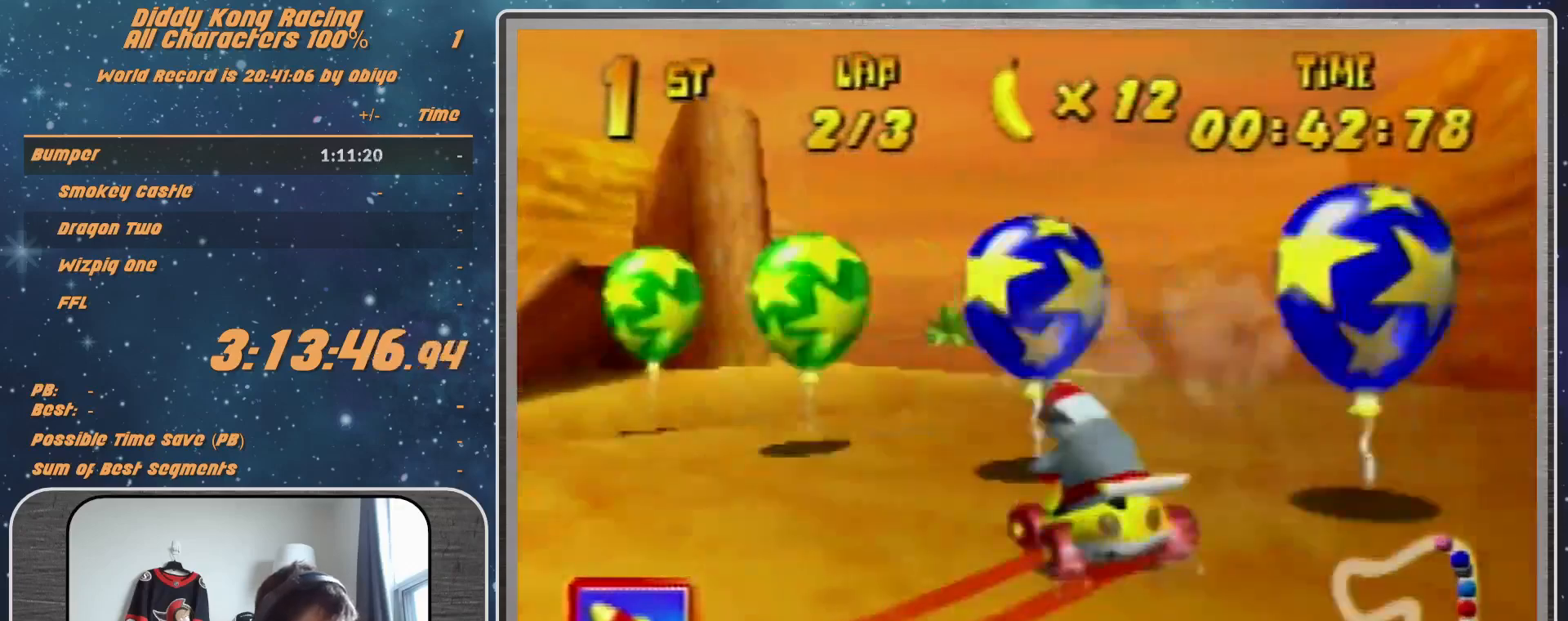
{"buttons": [], "left_stick": "up-right", "events": [[33, "A", "down"], [67, "A", "up"], [267, "A", "down"], [333, "A", "up"], [400, "A", "down"], [433, "A", "up"], [433, "left_stick", "up-right"]]}
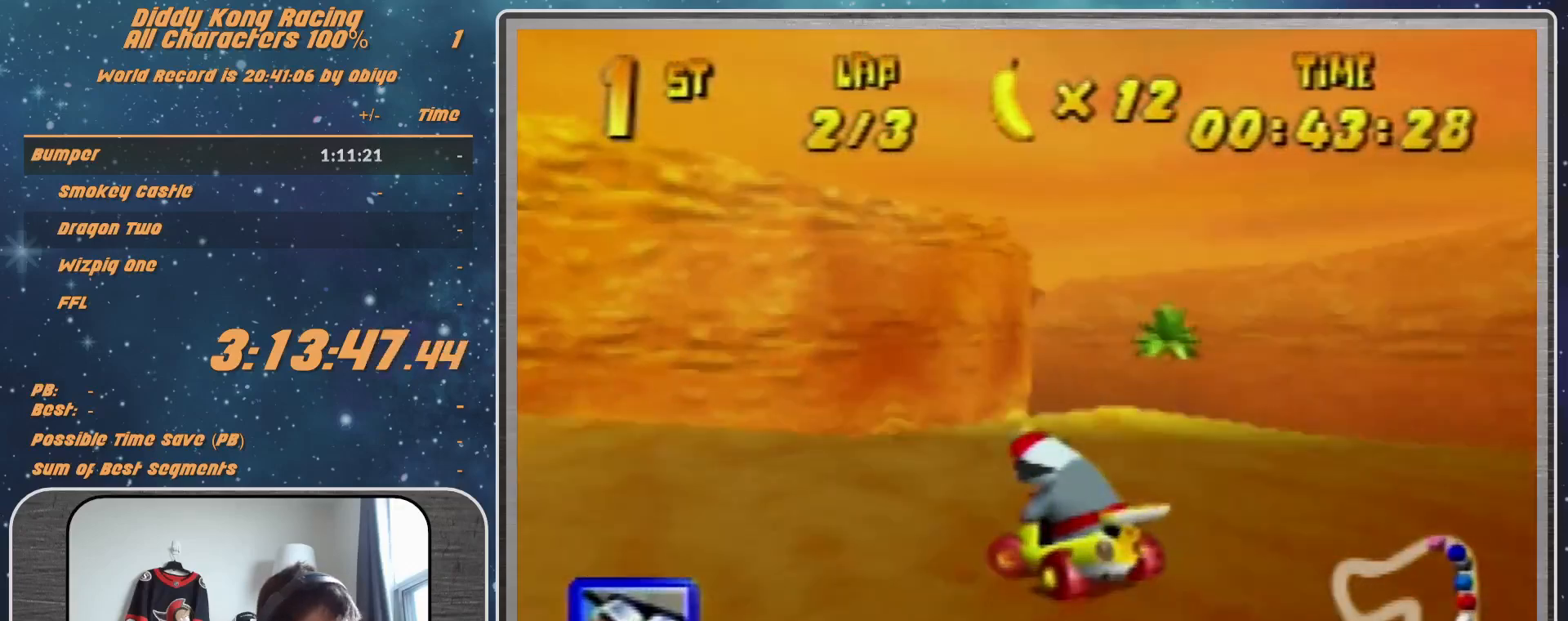
{"buttons": [], "left_stick": "center", "events": [[33, "A", "down"], [133, "A", "up"], [133, "left_stick", "center"], [367, "A", "down"], [433, "A", "up"]]}